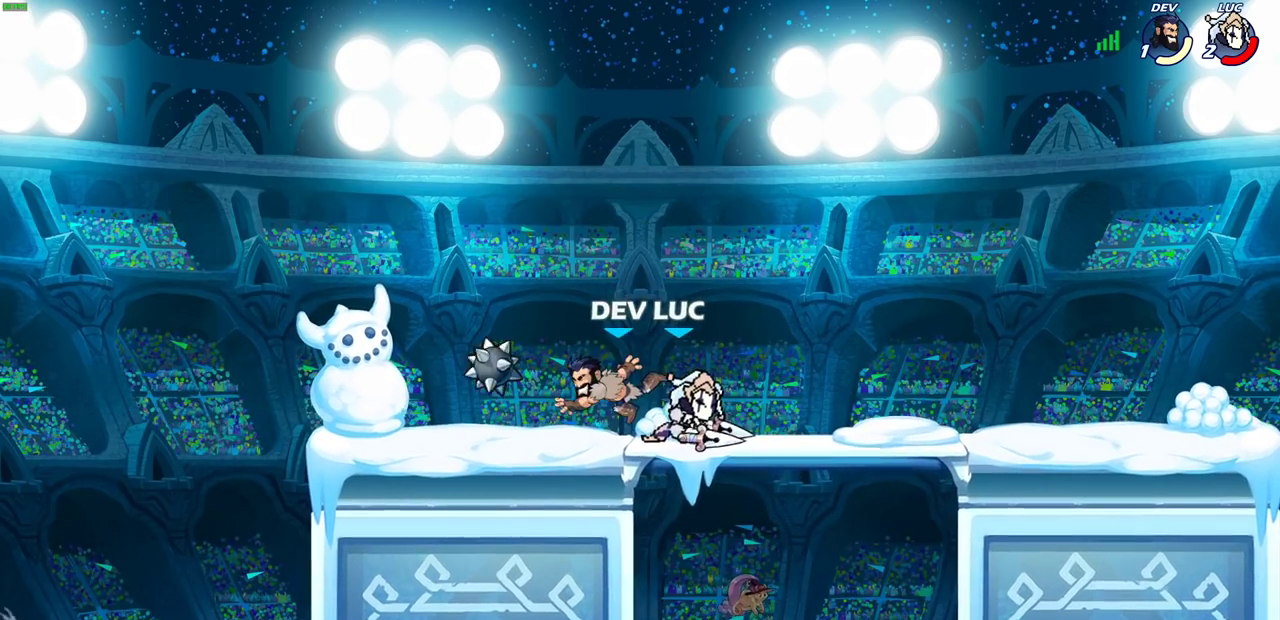
Gameplay with a controller (PlayStation layout); each line is a JSON object with the inputs held at the frame after it (dt_ms = milliseconds from this image to that frame). "events" lists button and stick changes between this image and that frame as [ms after this image, input, new state], when the widget could be followed in between. This document gives stick clicks only as held states, not as events.
{"dt_ms": 500, "buttons": ["CROSS", "R2"], "left_stick": "right", "right_stick": "center", "events": [[83, "SQUARE", "down"], [117, "left_stick", "up-left"], [167, "SQUARE", "up"], [283, "left_stick", "left"], [350, "left_stick", "right"], [450, "CROSS", "down"], [500, "R2", "down"]]}
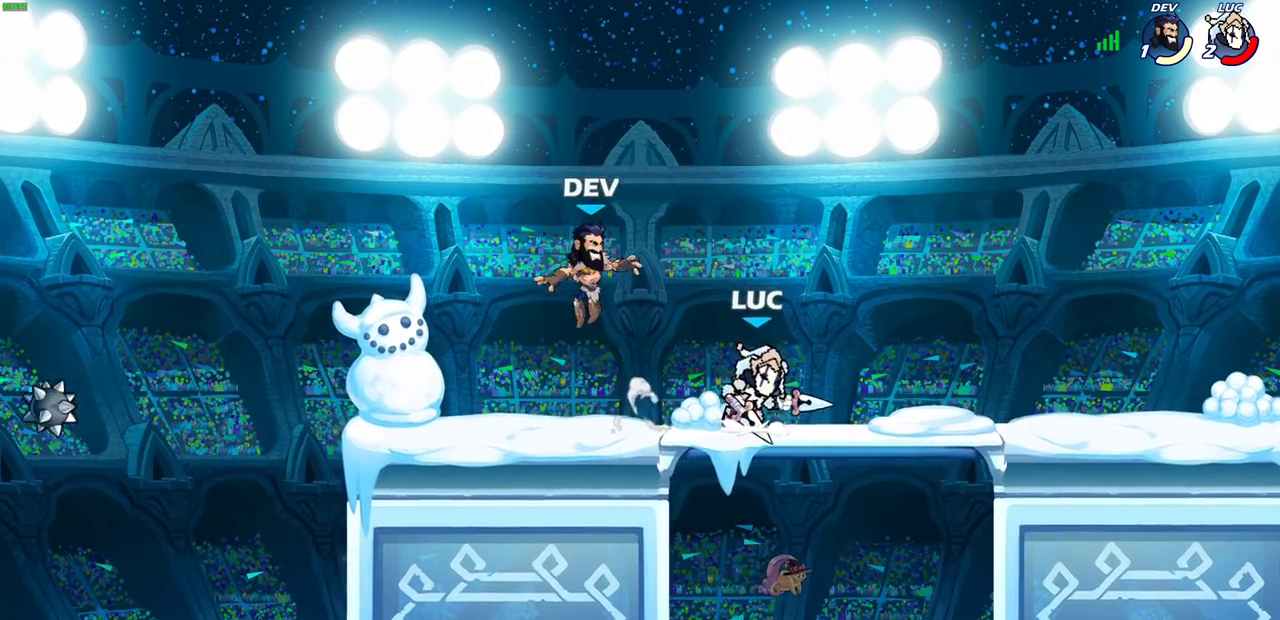
{"dt_ms": 300, "buttons": [], "left_stick": "down-left", "right_stick": "center", "events": [[83, "left_stick", "up-right"], [133, "CROSS", "up"], [133, "left_stick", "up"], [183, "R2", "up"], [183, "left_stick", "up-left"], [300, "left_stick", "down-left"]]}
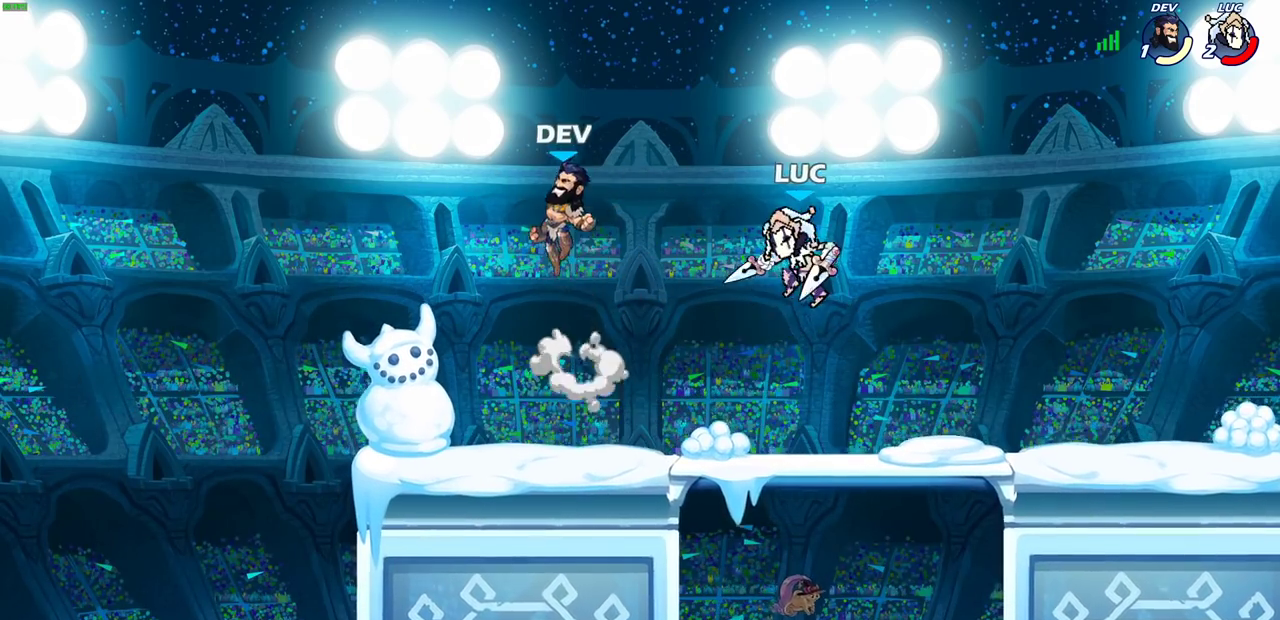
{"dt_ms": 700, "buttons": [], "left_stick": "center", "right_stick": "center", "events": [[167, "left_stick", "up-left"], [333, "SQUARE", "down"], [350, "left_stick", "center"], [400, "SQUARE", "up"]]}
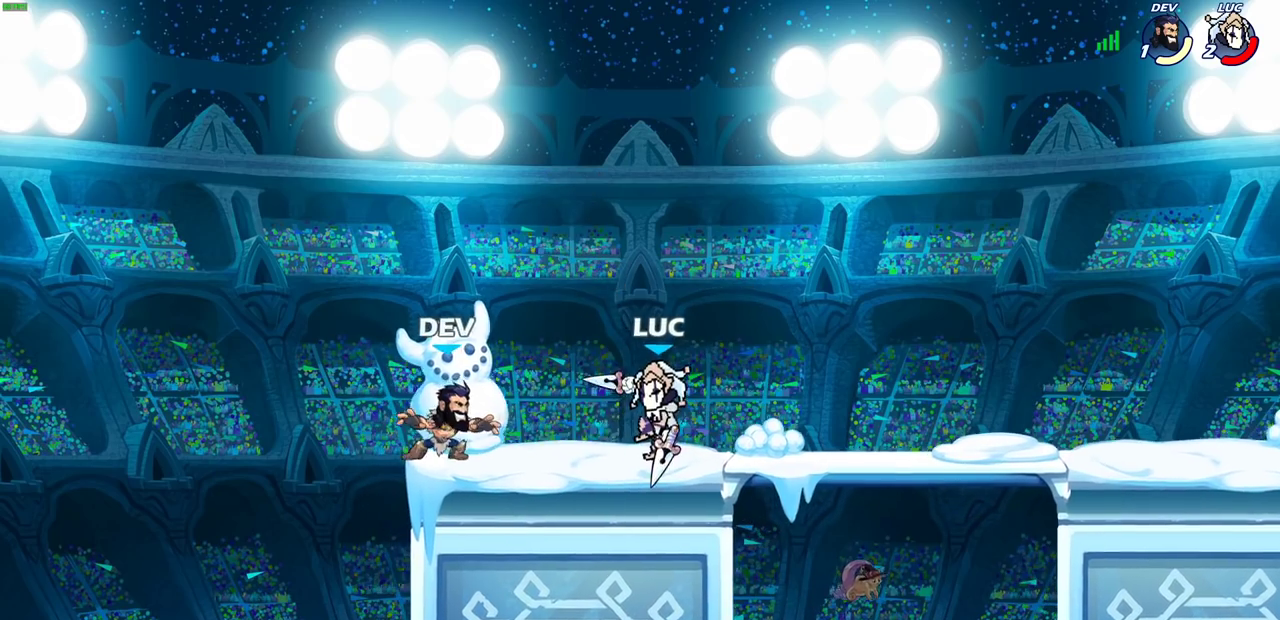
{"dt_ms": 700, "buttons": [], "left_stick": "center", "right_stick": "center", "events": [[167, "left_stick", "right"], [217, "CROSS", "down"], [283, "R2", "down"], [333, "left_stick", "up-right"], [417, "left_stick", "up"], [433, "CROSS", "up"], [467, "R2", "up"], [467, "left_stick", "up-left"], [517, "left_stick", "left"], [567, "SQUARE", "down"], [650, "SQUARE", "up"], [667, "left_stick", "center"]]}
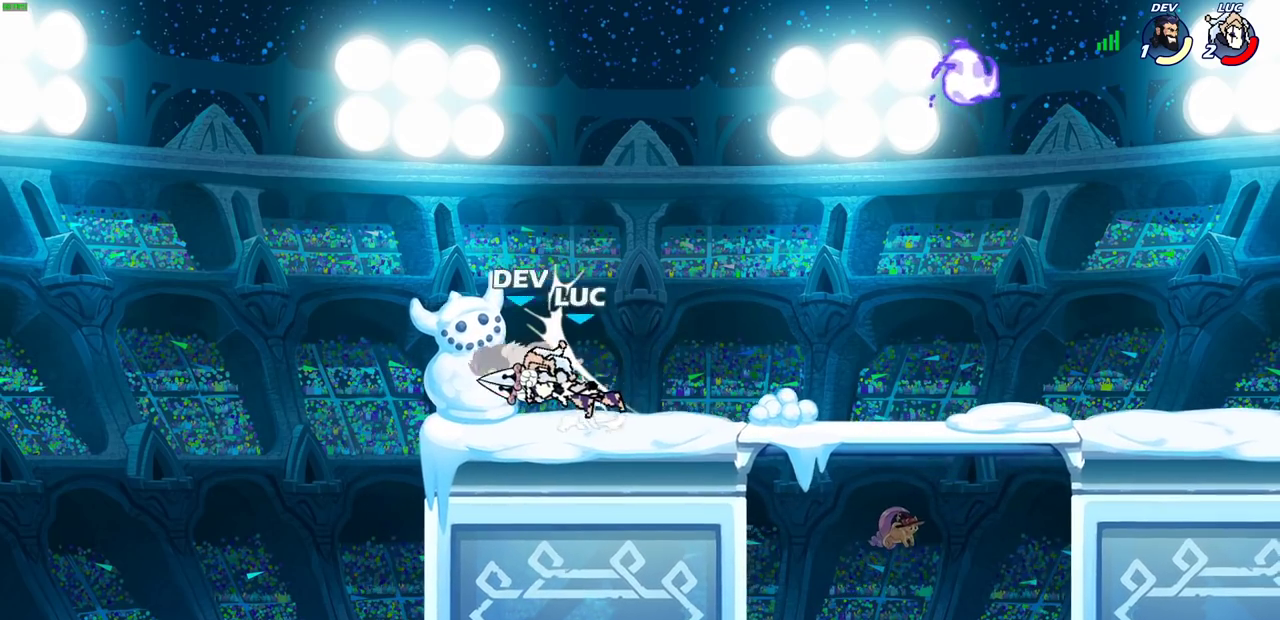
{"dt_ms": 300, "buttons": [], "left_stick": "right", "right_stick": "center", "events": [[267, "left_stick", "right"]]}
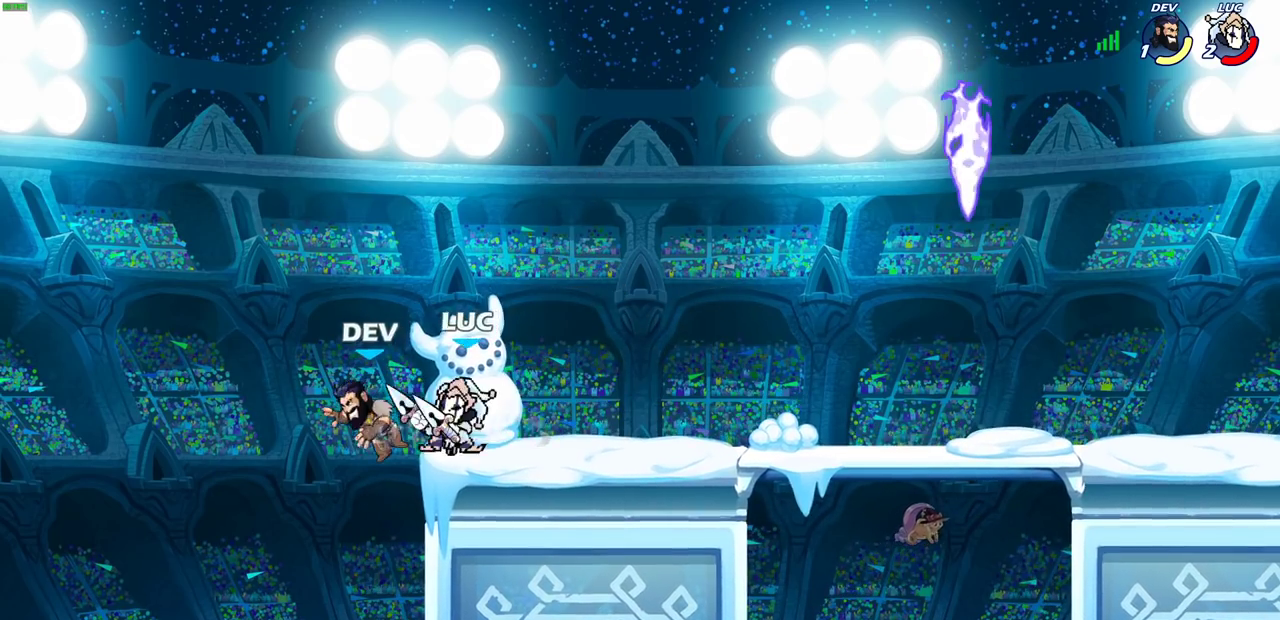
{"dt_ms": 500, "buttons": ["CIRCLE"], "left_stick": "down-left", "right_stick": "center", "events": [[100, "CROSS", "down"], [200, "left_stick", "up-right"], [250, "CROSS", "up"], [267, "left_stick", "up-left"], [317, "left_stick", "left"], [383, "left_stick", "down-left"], [500, "CIRCLE", "down"]]}
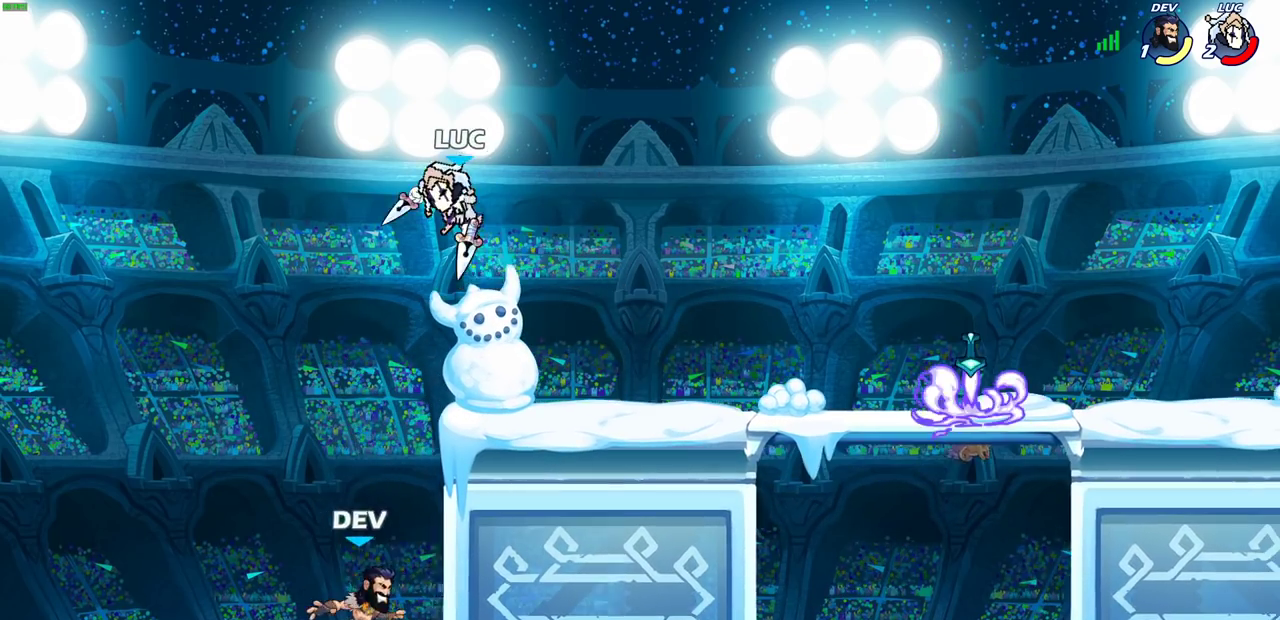
{"dt_ms": 500, "buttons": [], "left_stick": "center", "right_stick": "center", "events": [[433, "CIRCLE", "up"], [500, "left_stick", "center"]]}
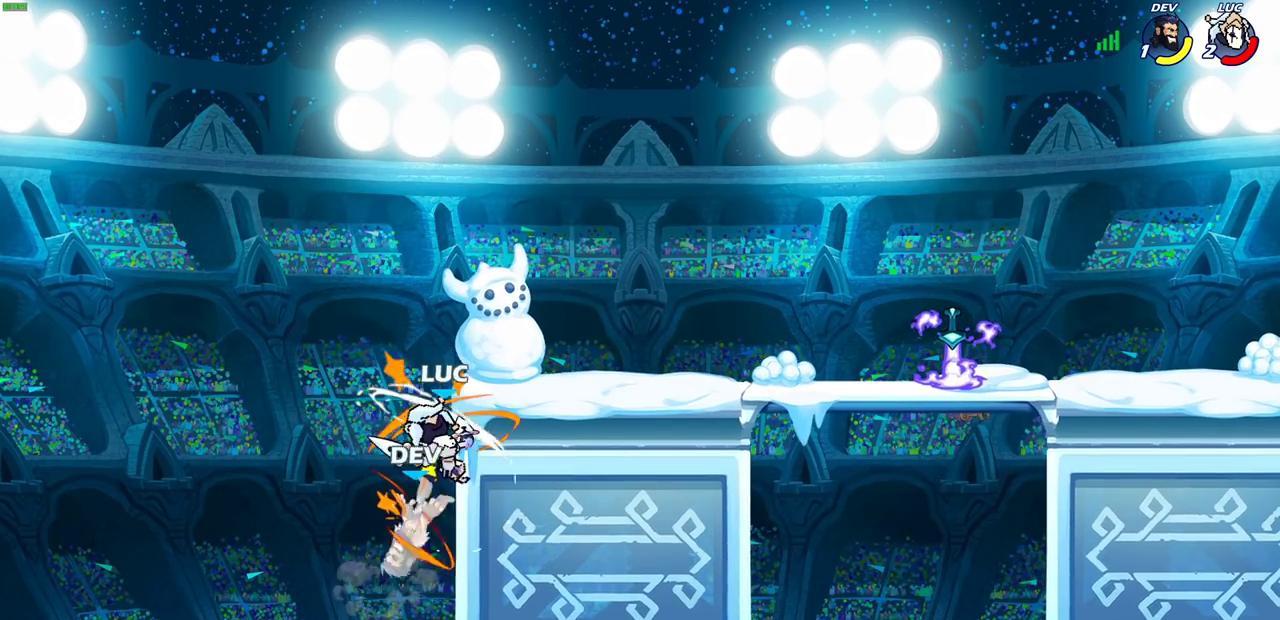
{"dt_ms": 400, "buttons": ["SQUARE"], "left_stick": "down", "right_stick": "center", "events": [[183, "left_stick", "down"], [333, "SQUARE", "down"]]}
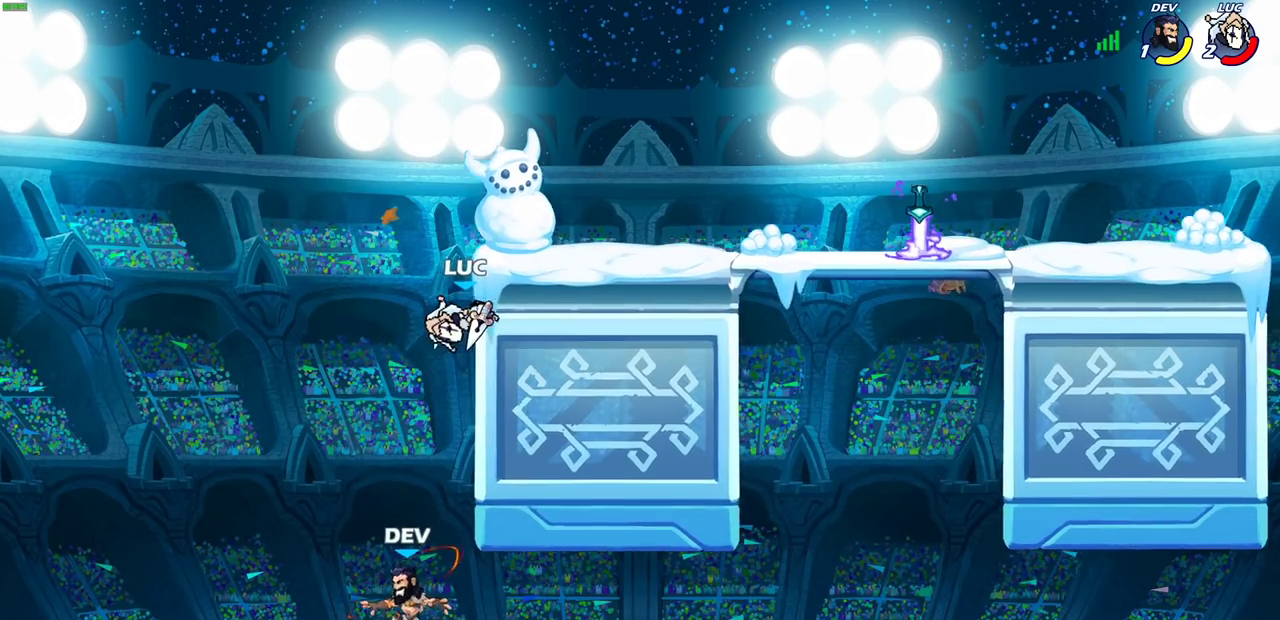
{"dt_ms": 600, "buttons": [], "left_stick": "right", "right_stick": "center", "events": [[50, "SQUARE", "up"], [100, "left_stick", "center"], [317, "left_stick", "left"], [417, "left_stick", "center"], [583, "left_stick", "right"]]}
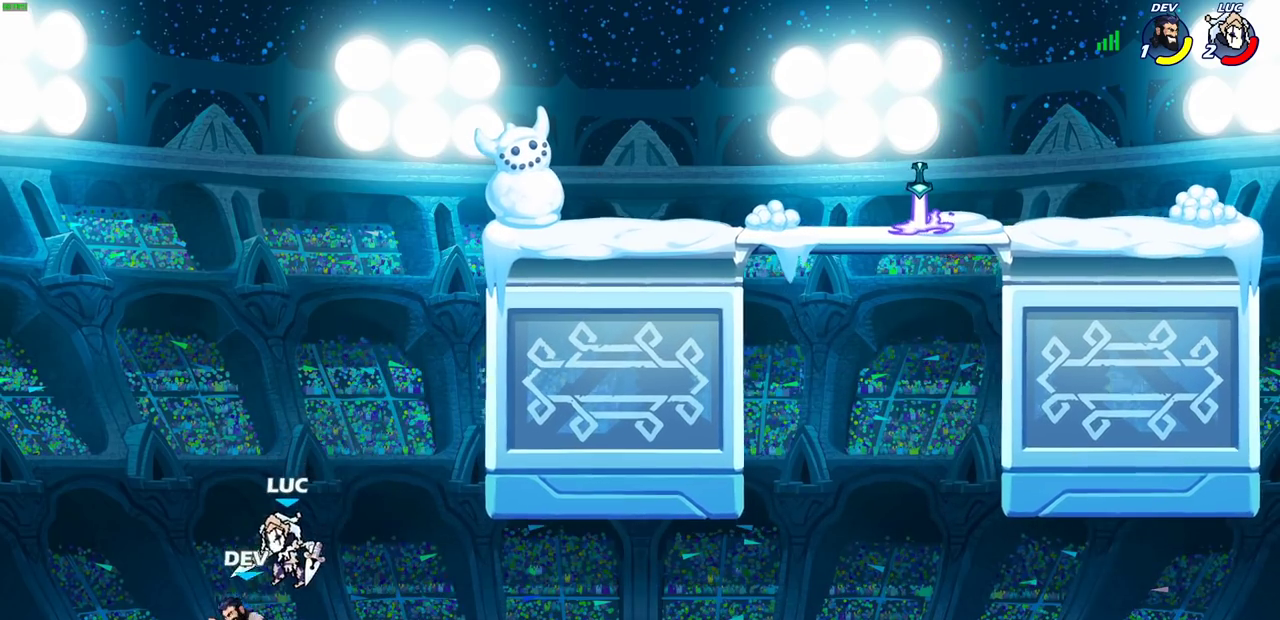
{"dt_ms": 400, "buttons": [], "left_stick": "center", "right_stick": "center", "events": [[67, "left_stick", "up-right"], [117, "CROSS", "down"], [267, "CROSS", "up"], [300, "left_stick", "up"], [400, "left_stick", "center"]]}
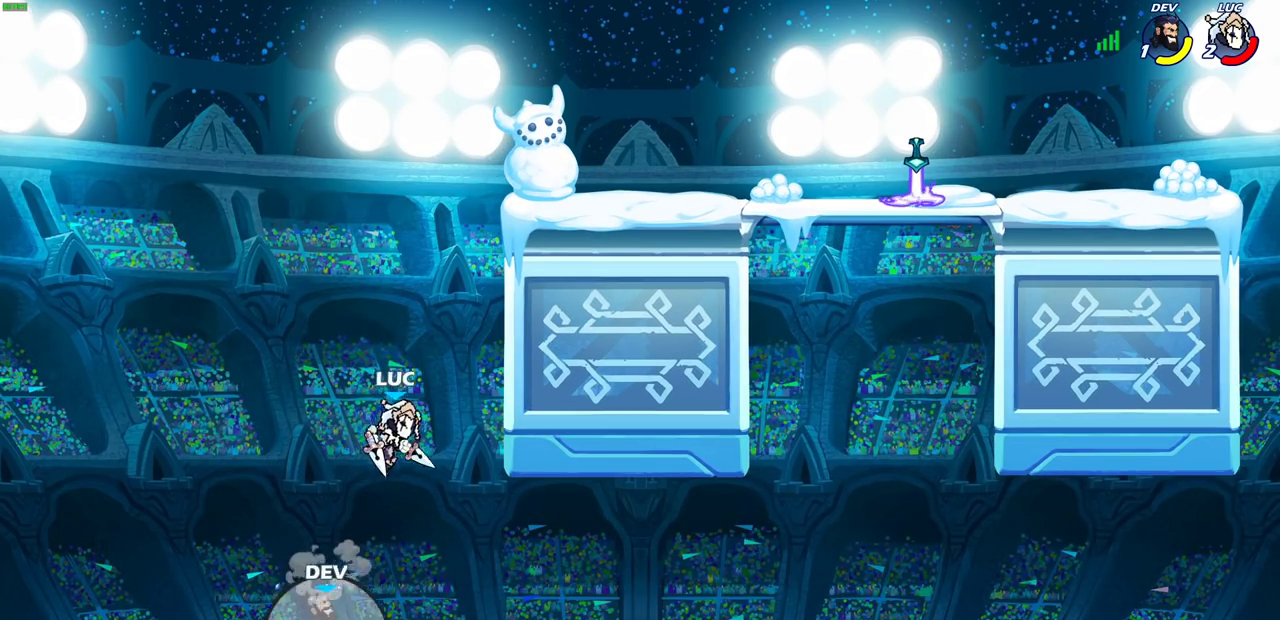
{"dt_ms": 600, "buttons": [], "left_stick": "left", "right_stick": "center", "events": [[167, "left_stick", "right"], [283, "CROSS", "down"], [500, "CROSS", "up"], [600, "left_stick", "left"]]}
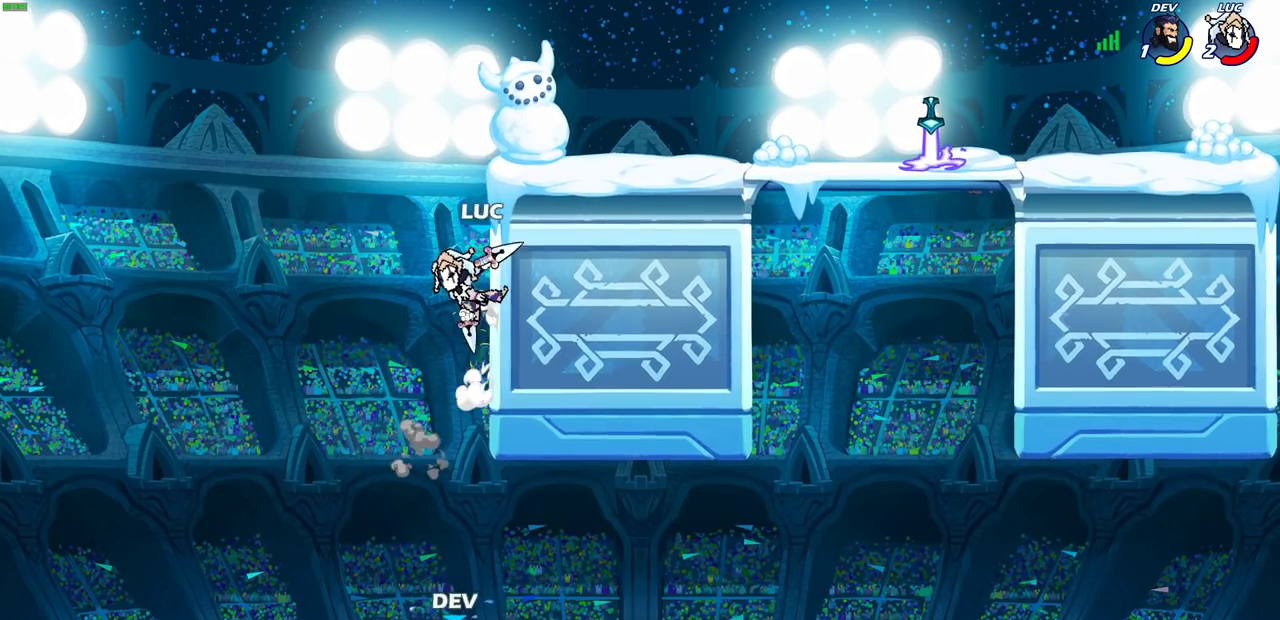
{"dt_ms": 400, "buttons": [], "left_stick": "right", "right_stick": "center", "events": [[133, "left_stick", "right"], [233, "CROSS", "down"], [383, "CROSS", "up"]]}
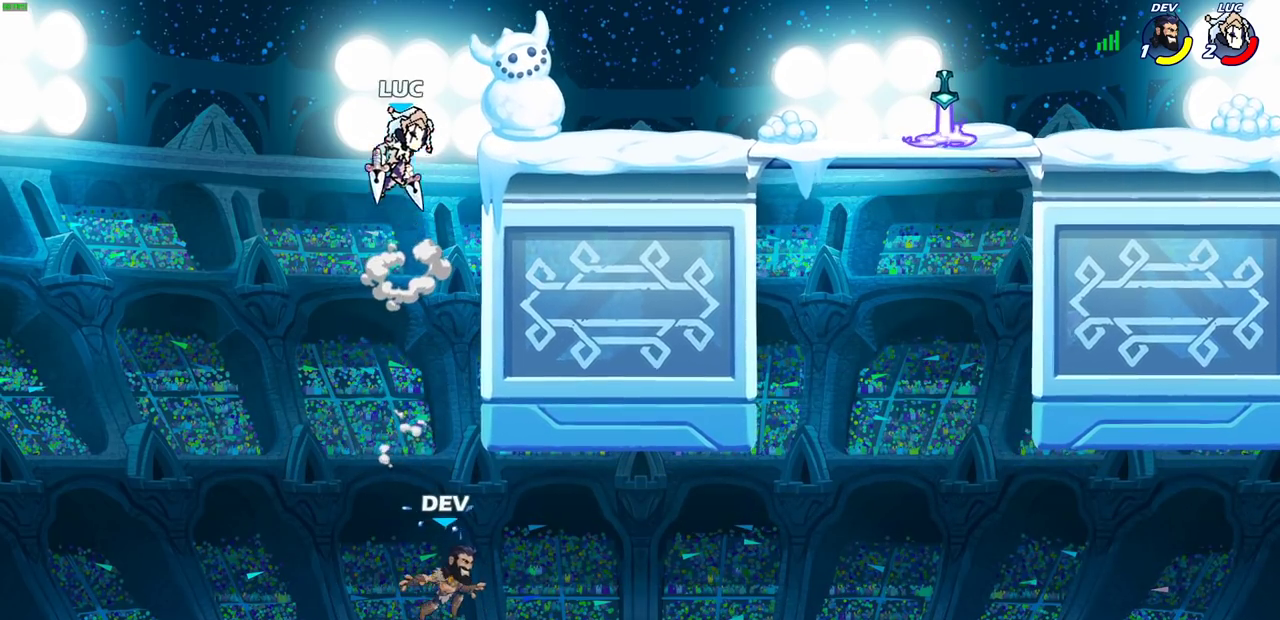
{"dt_ms": 600, "buttons": [], "left_stick": "right", "right_stick": "center", "events": [[133, "left_stick", "up-right"], [217, "left_stick", "down-right"], [300, "left_stick", "down"], [383, "left_stick", "right"], [450, "R2", "down"], [467, "CROSS", "down"], [583, "CROSS", "up"], [583, "R2", "up"]]}
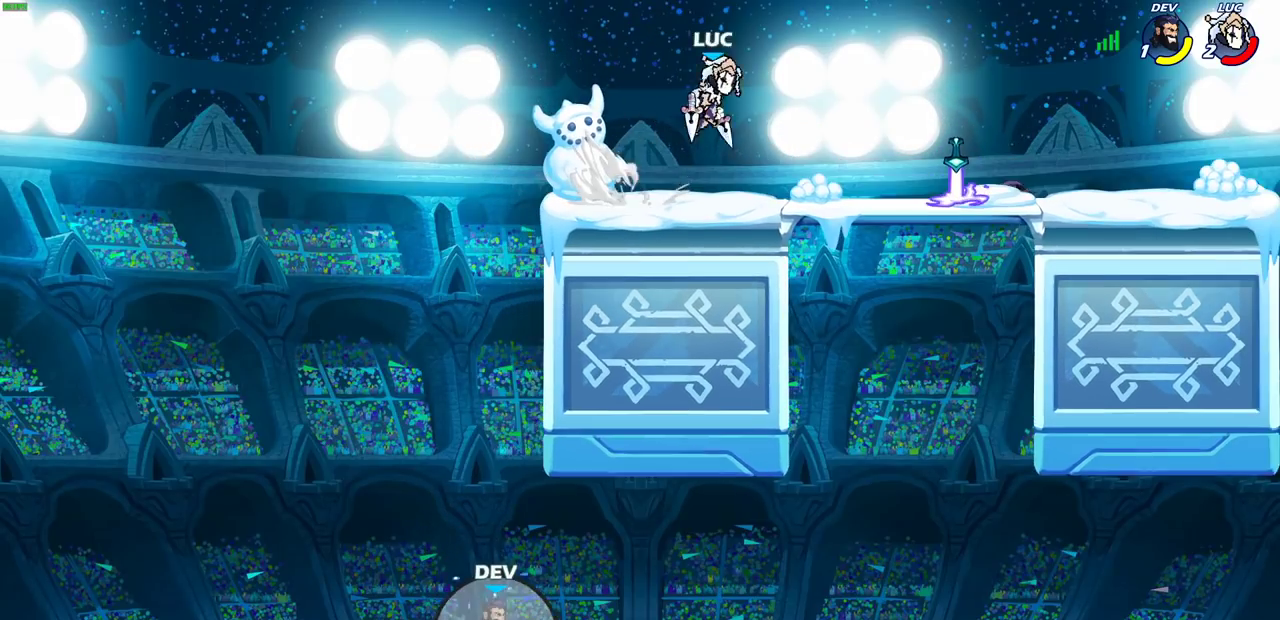
{"dt_ms": 300, "buttons": [], "left_stick": "left", "right_stick": "center", "events": [[67, "left_stick", "down"], [117, "left_stick", "down-left"], [167, "left_stick", "left"]]}
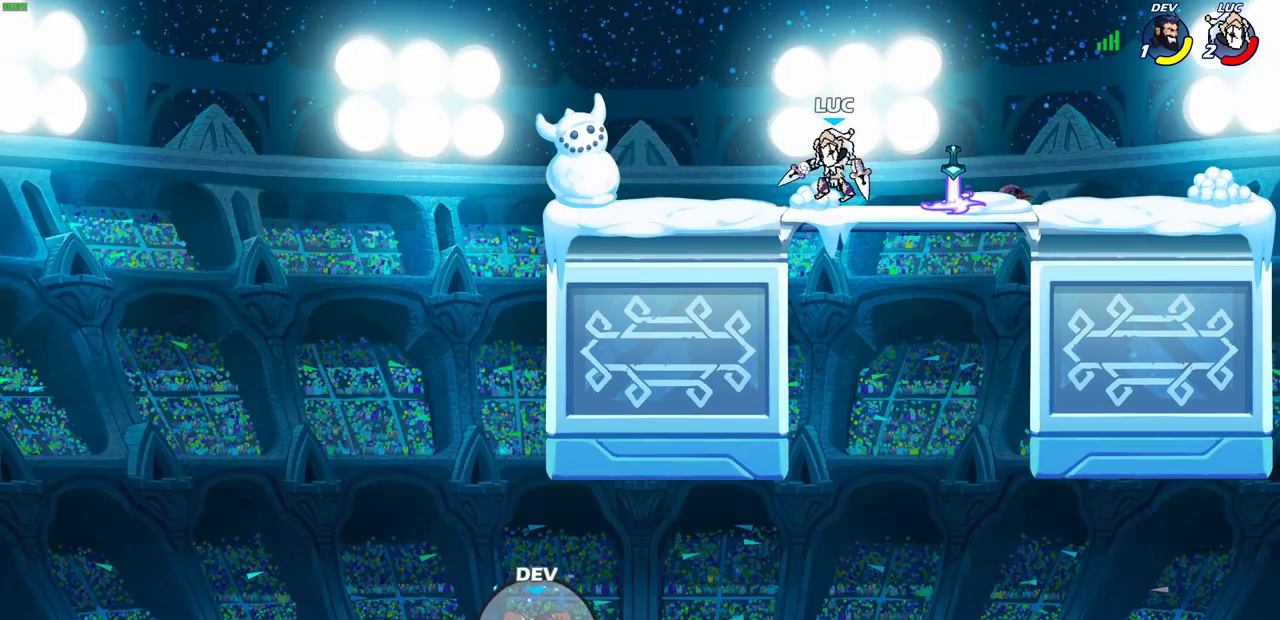
{"dt_ms": 700, "buttons": ["CROSS", "R2"], "left_stick": "right", "right_stick": "center", "events": [[117, "R2", "down"], [133, "CROSS", "down"], [233, "R2", "up"], [250, "CROSS", "up"], [317, "left_stick", "down-left"], [400, "left_stick", "down-right"], [467, "left_stick", "right"], [583, "R2", "down"], [633, "CROSS", "down"]]}
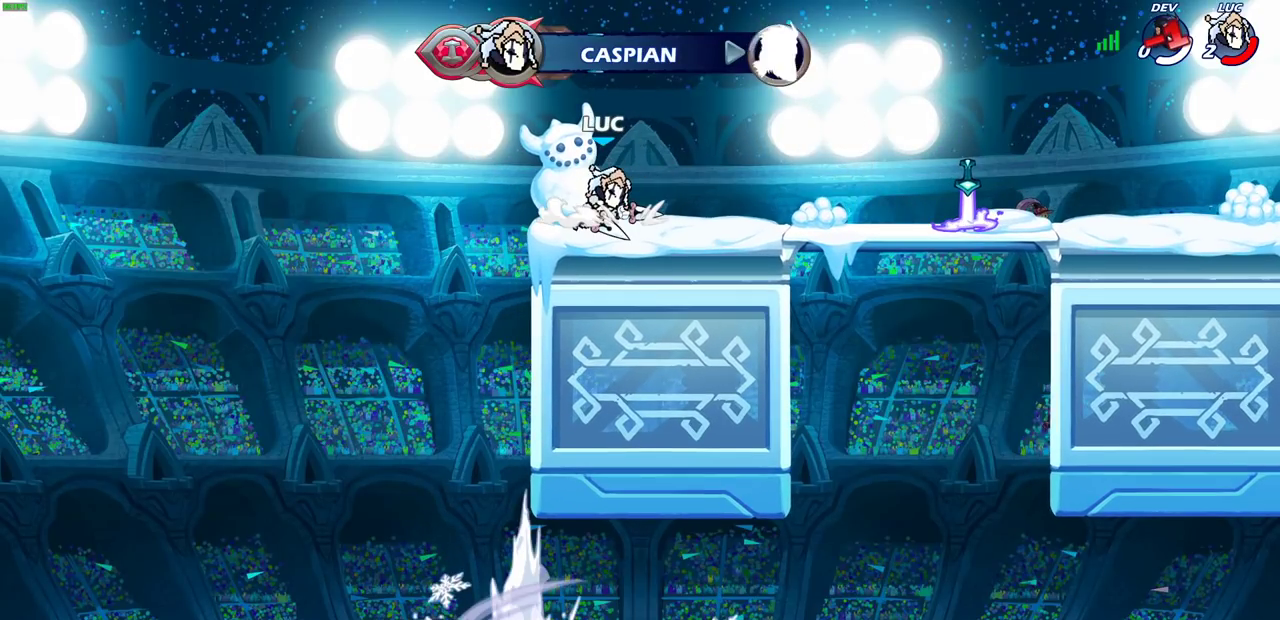
{"dt_ms": 500, "buttons": [], "left_stick": "center", "right_stick": "center", "events": [[50, "R2", "up"], [67, "CROSS", "up"], [167, "left_stick", "down-right"], [333, "left_stick", "right"], [467, "left_stick", "center"]]}